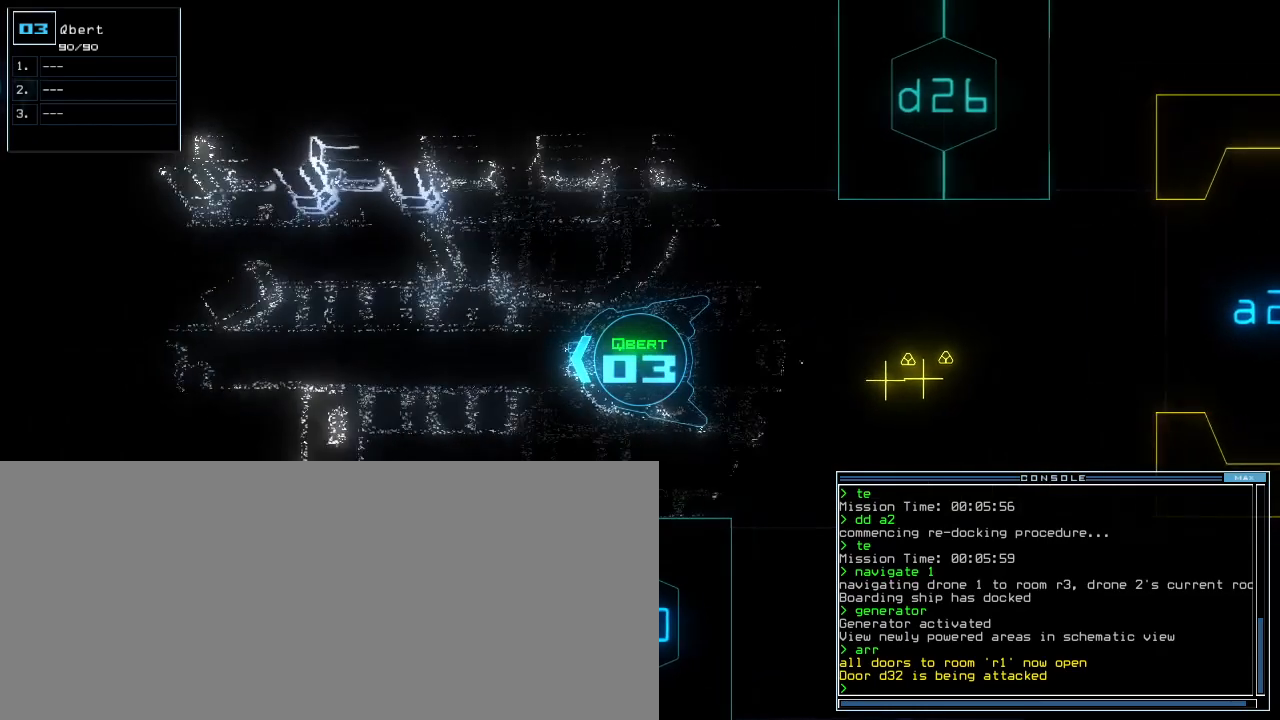
Gameplay with keyboard; each line is a JSON object with the keys held at the frame after it. "events" lists presses ("down") and releases ("up") of ".", "0", "1", "2", "3", "4", "5", "6", "7", "8", "9", "a", "b", "backspace", "c", "caps_lock", "comma", "ctrl_l", "ctrl_r", "d", "down", "e", "equals", "escape", "f", "f9", "g", "h", "i", "j", "k", "l", "left", "m", "minus", "n", "o", "p", "q", "quote", "r", "return", "right", "s", "semicolon", "shift_l", "shift_r", "space", "t", "tab", "tilde", "u", "up", "v", "w", "x", "y" and "z" between this image and that frame as [ms after this image, input, new state], when the widget could be followed in between. No other keys are recorded. Mouse input is not recorded. Not read: other_keys.
{"keys": ["down"]}
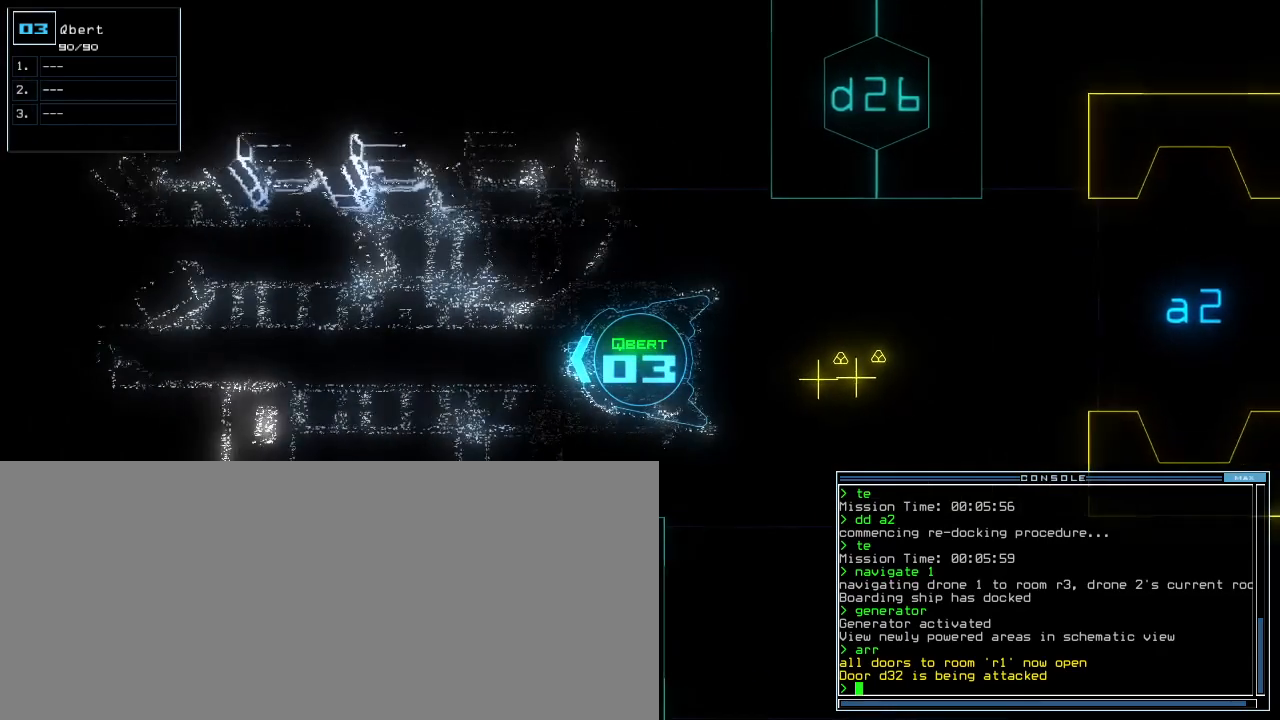
{"keys": ["right"], "events": [[20, "space", "down"], [40, "down", "up"], [140, "space", "up"], [280, "right", "down"]]}
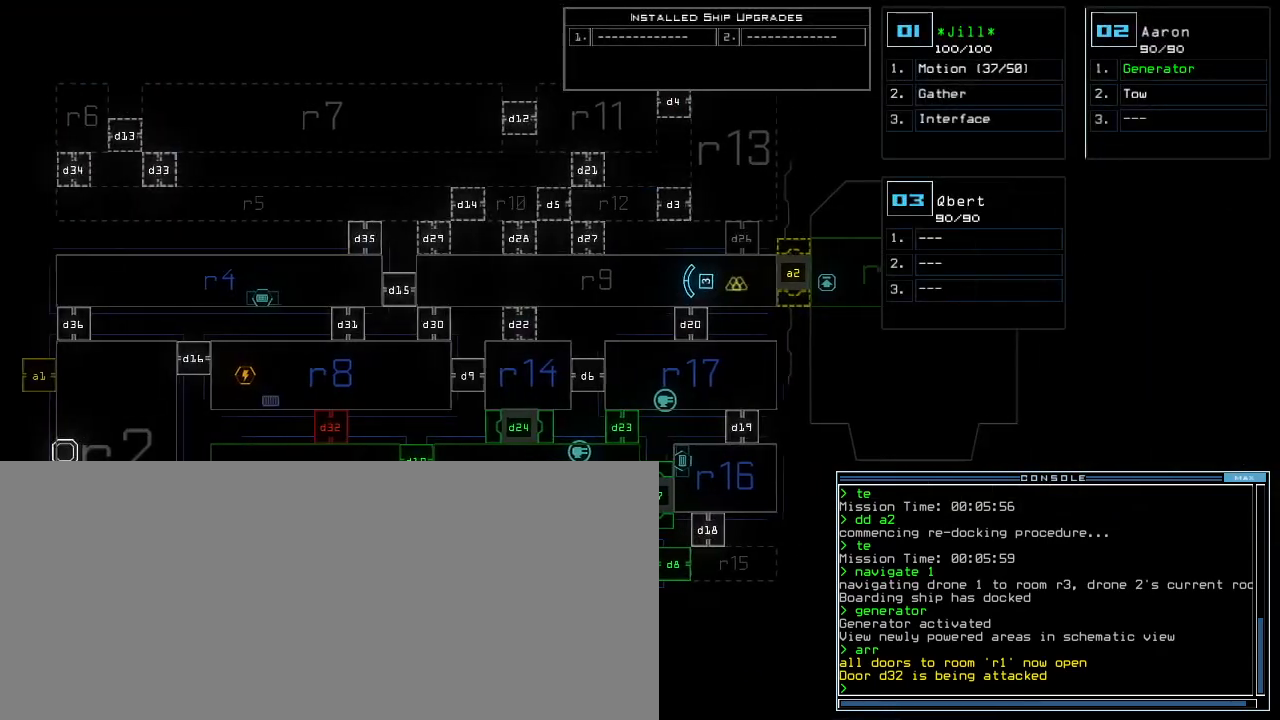
{"keys": [], "events": [[120, "right", "up"]]}
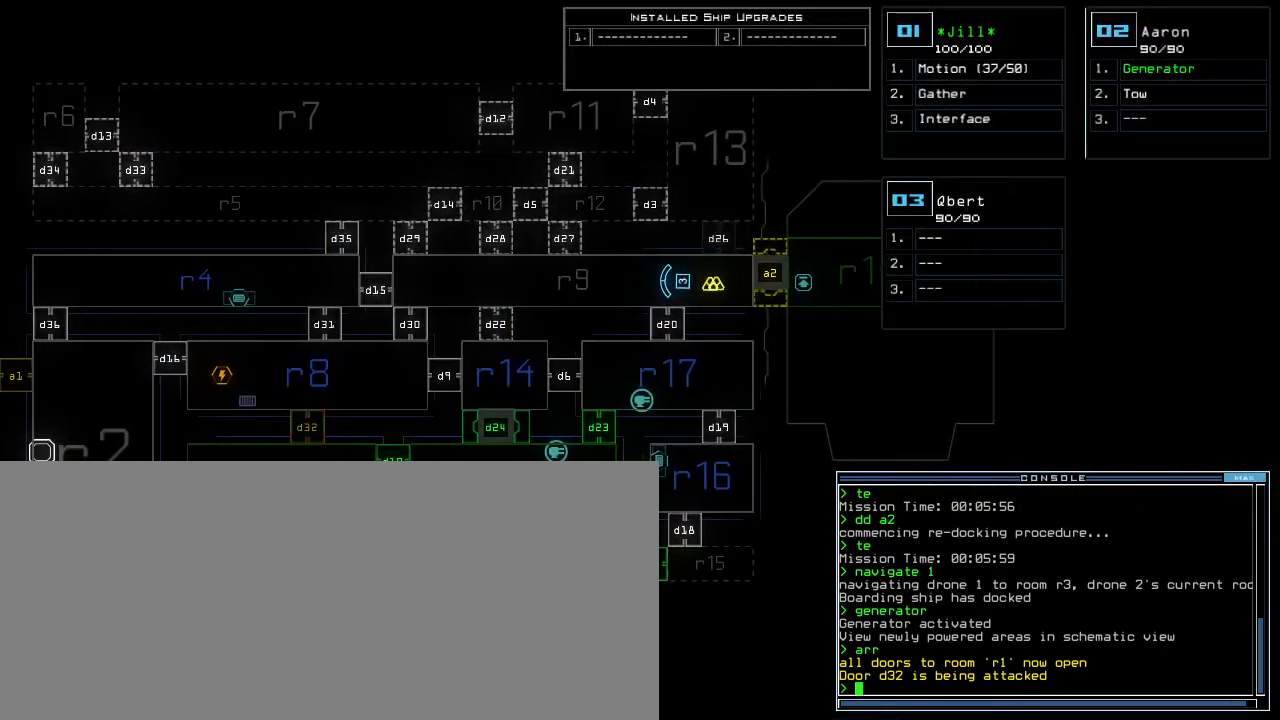
{"keys": [], "events": []}